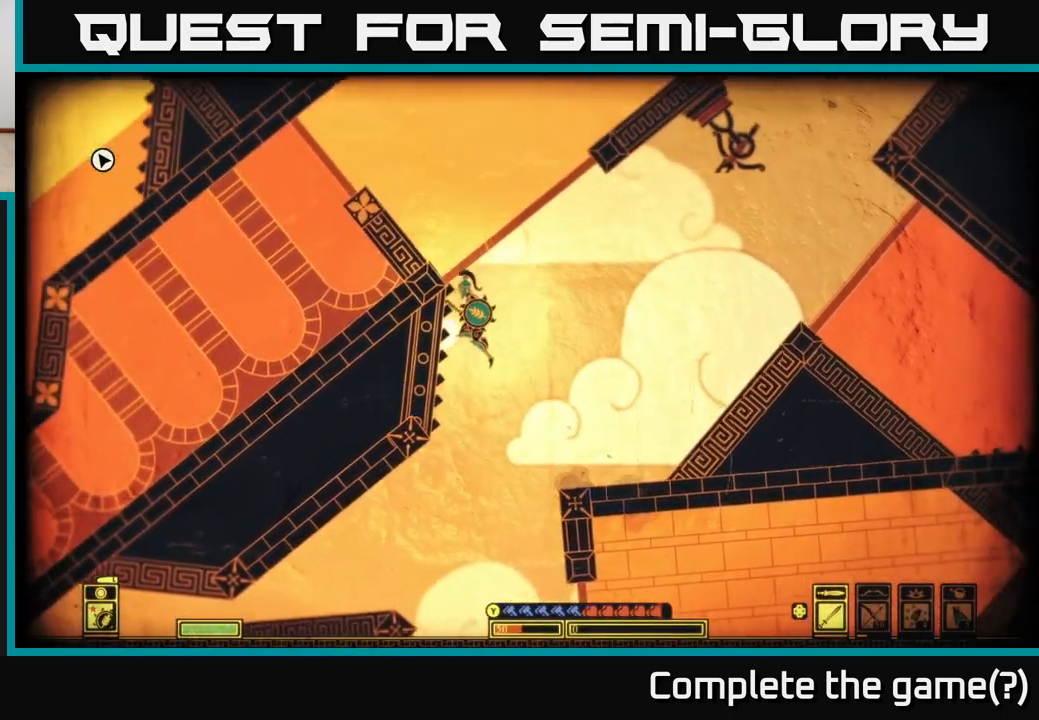
Gameplay with a controller (Xbox layout); each line is a JSON object with the inputs held at the frame after it. "events" lists button and stick changes between this image and that frame as [ms after this image, input, new state], when the widget could be followed in between.
{"buttons": [], "left_stick": "left", "right_stick": "center", "events": [[100, "A", "up"], [167, "A", "down"], [500, "A", "up"]]}
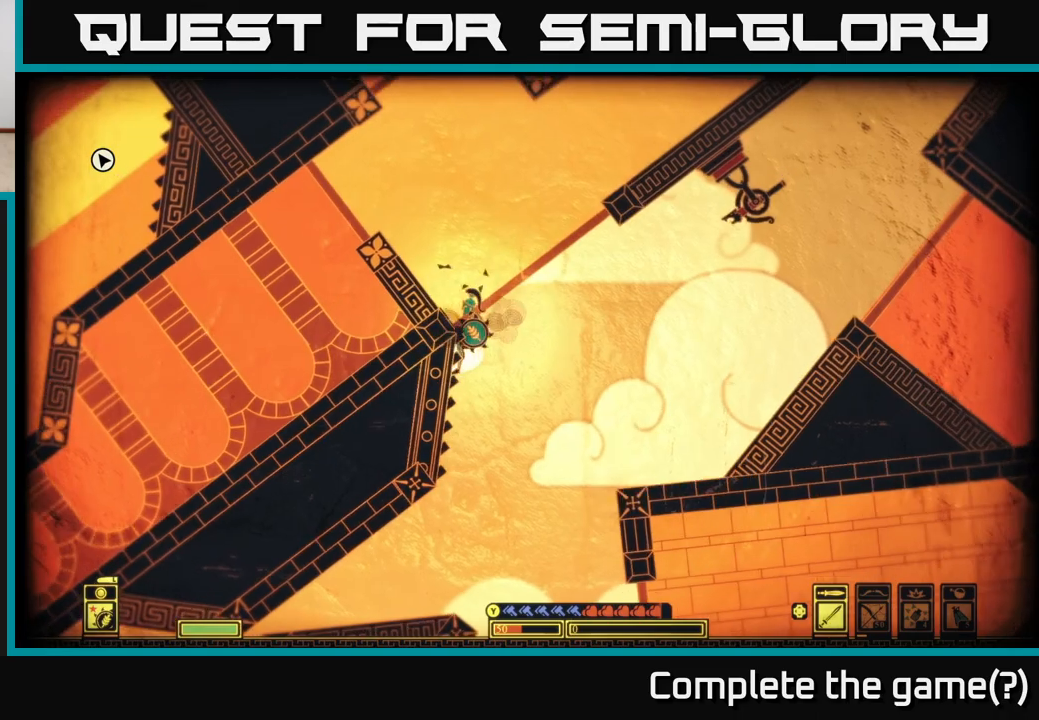
{"buttons": [], "left_stick": "left", "right_stick": "center", "events": [[33, "A", "down"], [300, "A", "up"]]}
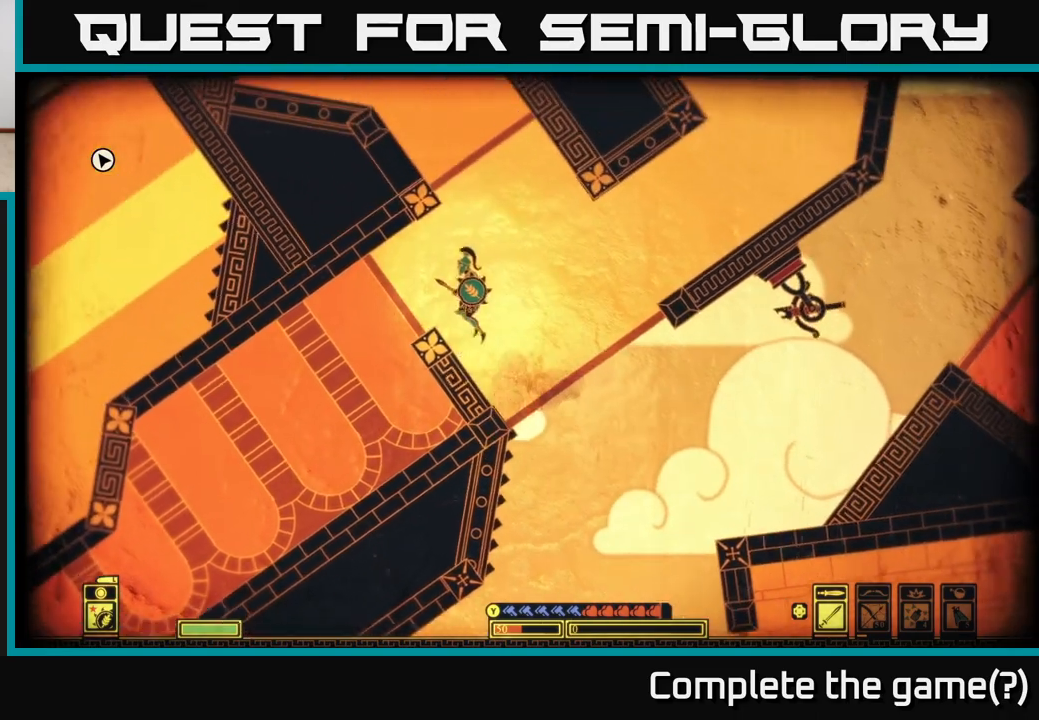
{"buttons": [], "left_stick": "left", "right_stick": "center", "events": [[17, "left_stick", "center"], [67, "left_stick", "right"], [117, "left_stick", "center"], [200, "A", "down"], [350, "left_stick", "left"], [500, "A", "up"]]}
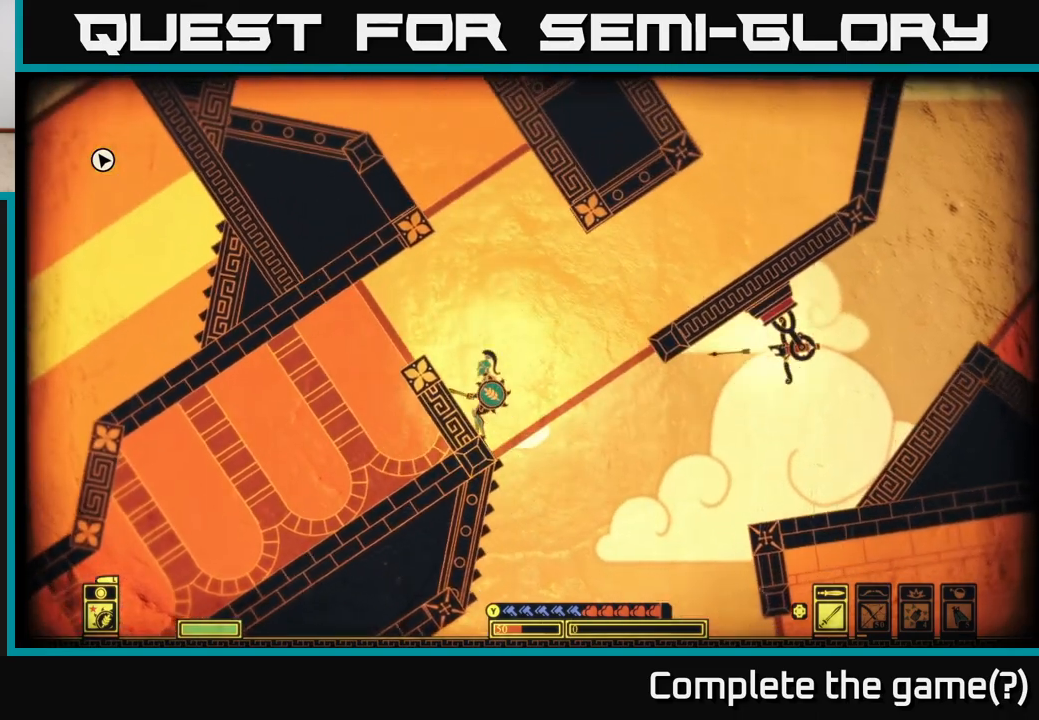
{"buttons": ["A"], "left_stick": "right", "right_stick": "center", "events": [[283, "left_stick", "right"], [417, "A", "down"]]}
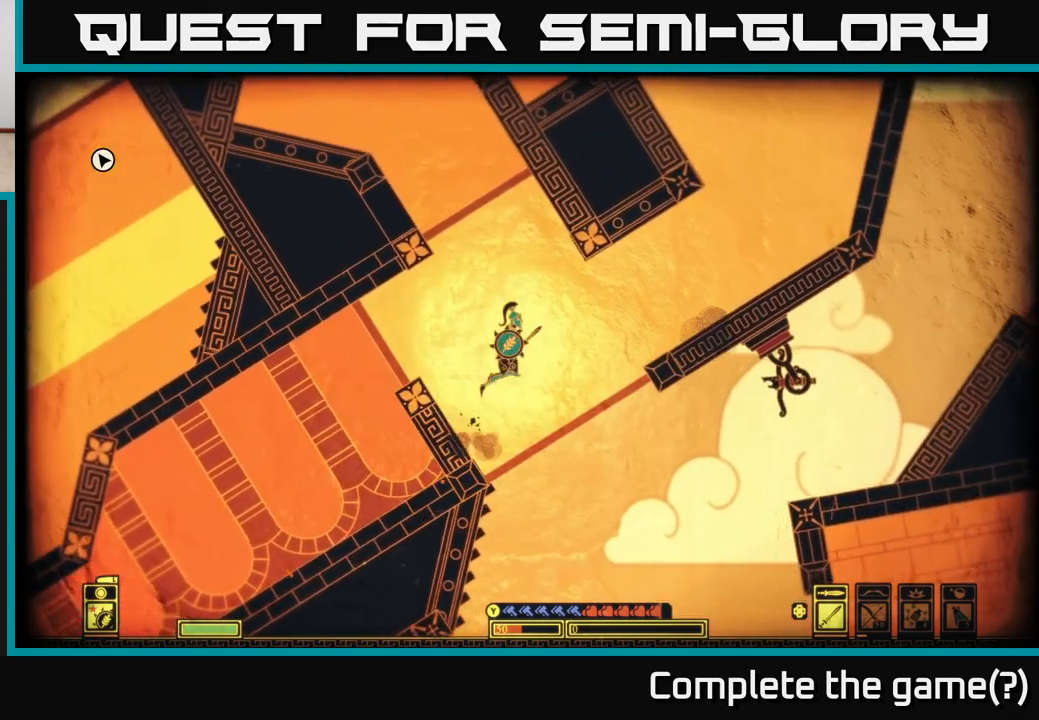
{"buttons": ["A"], "left_stick": "right", "right_stick": "center", "events": []}
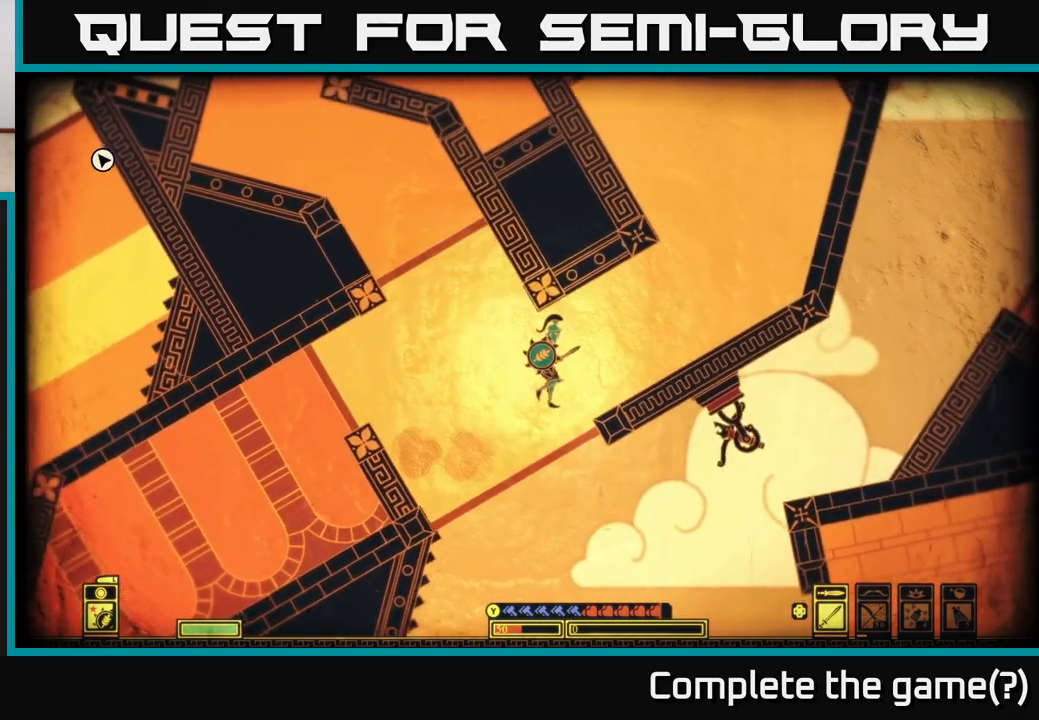
{"buttons": ["A"], "left_stick": "right", "right_stick": "center", "events": [[50, "A", "up"], [250, "A", "down"]]}
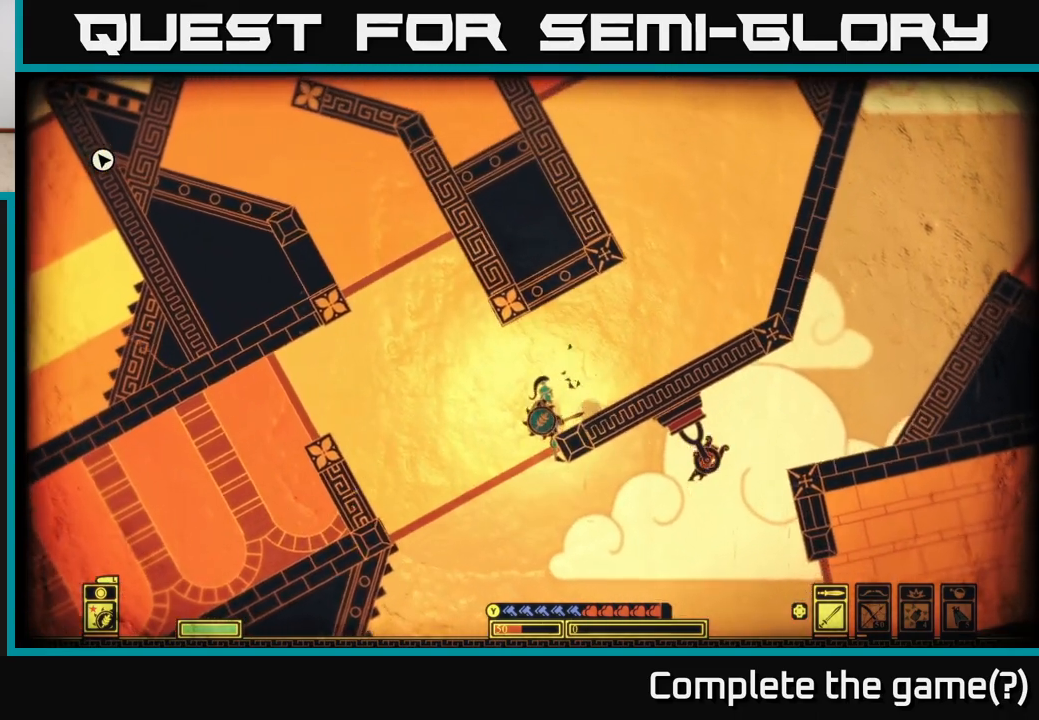
{"buttons": [], "left_stick": "right", "right_stick": "center", "events": [[33, "A", "up"], [100, "A", "down"], [300, "A", "up"]]}
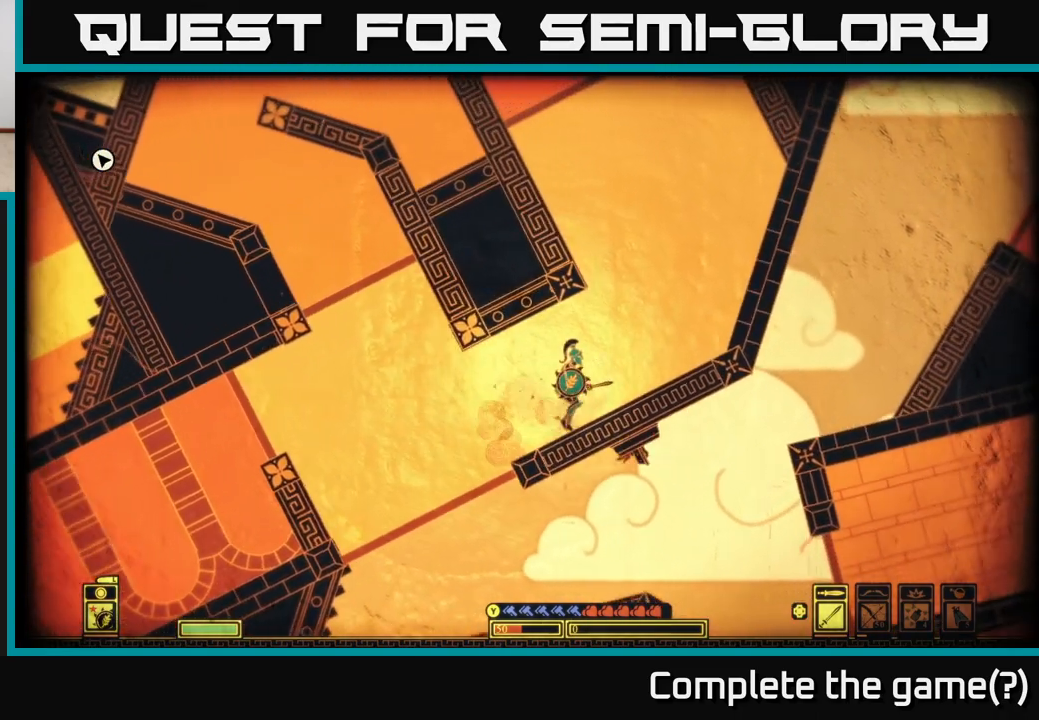
{"buttons": [], "left_stick": "right", "right_stick": "center", "events": []}
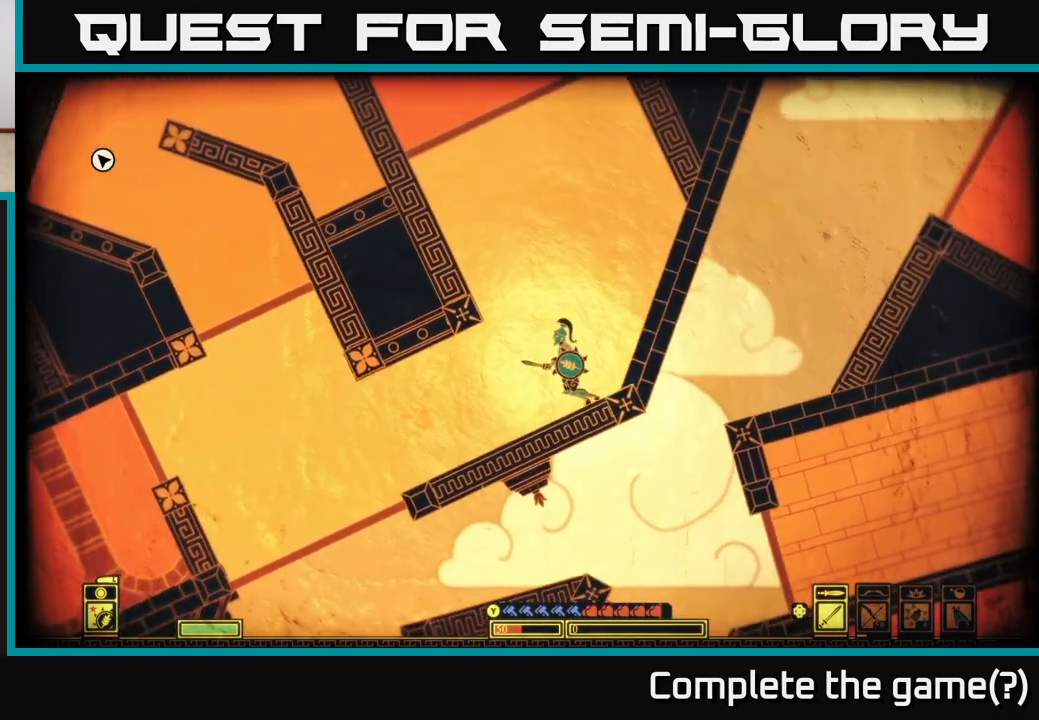
{"buttons": [], "left_stick": "up-left", "right_stick": "center", "events": [[17, "left_stick", "up-left"], [167, "A", "down"], [467, "A", "up"]]}
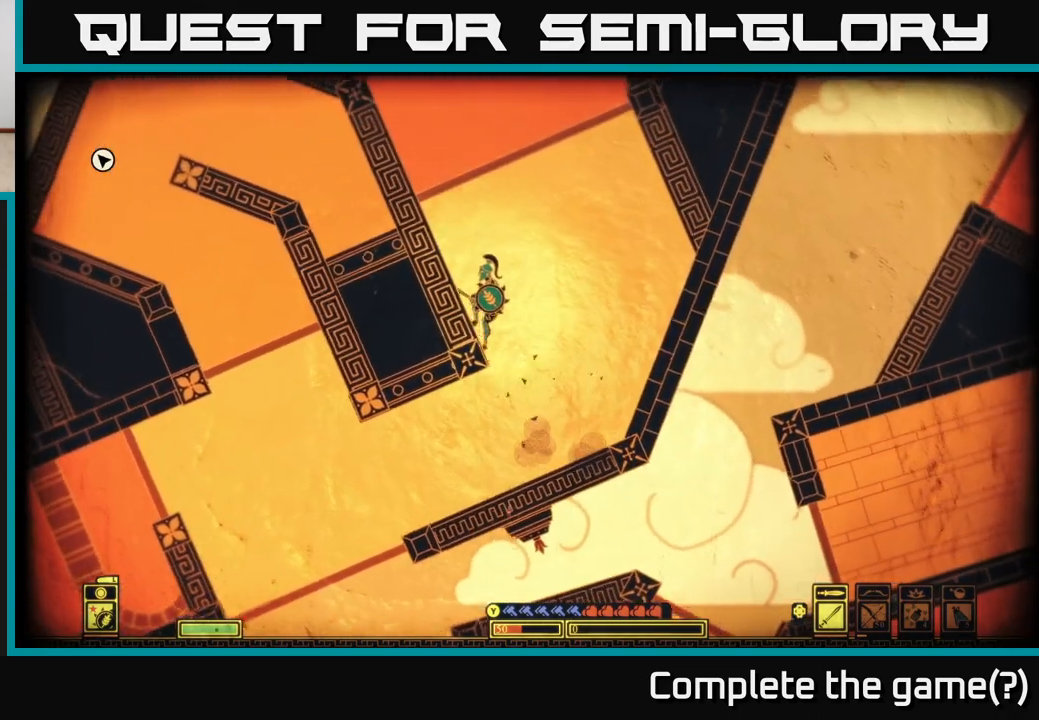
{"buttons": ["A"], "left_stick": "right", "right_stick": "center", "events": [[133, "A", "down"], [200, "left_stick", "right"]]}
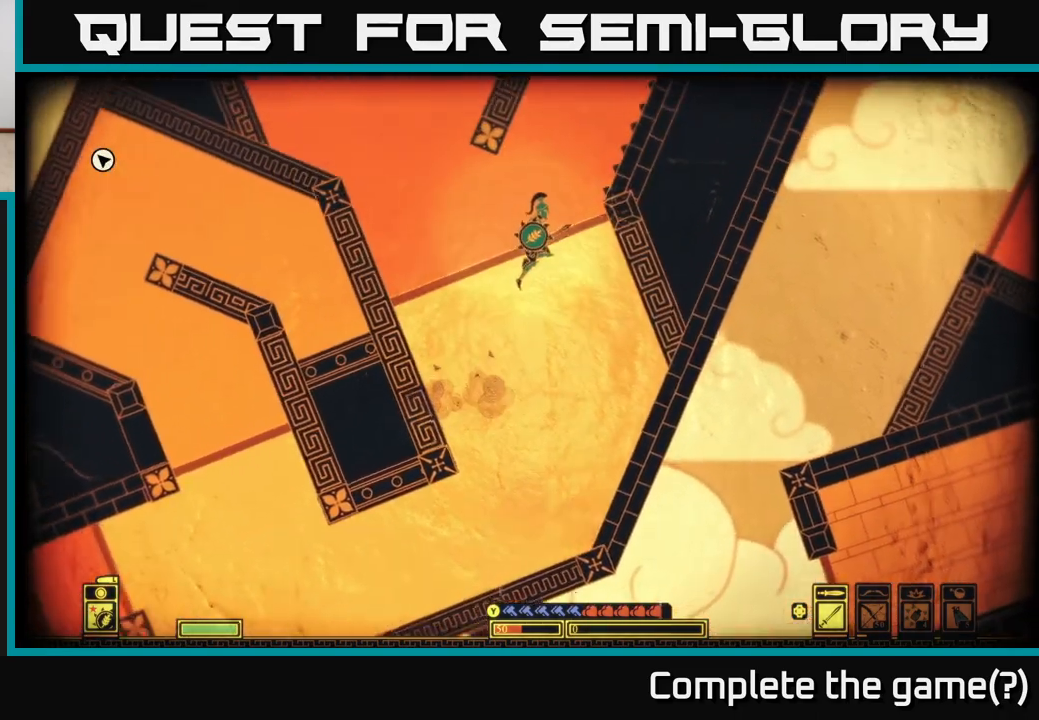
{"buttons": [], "left_stick": "right", "right_stick": "center", "events": [[417, "A", "up"]]}
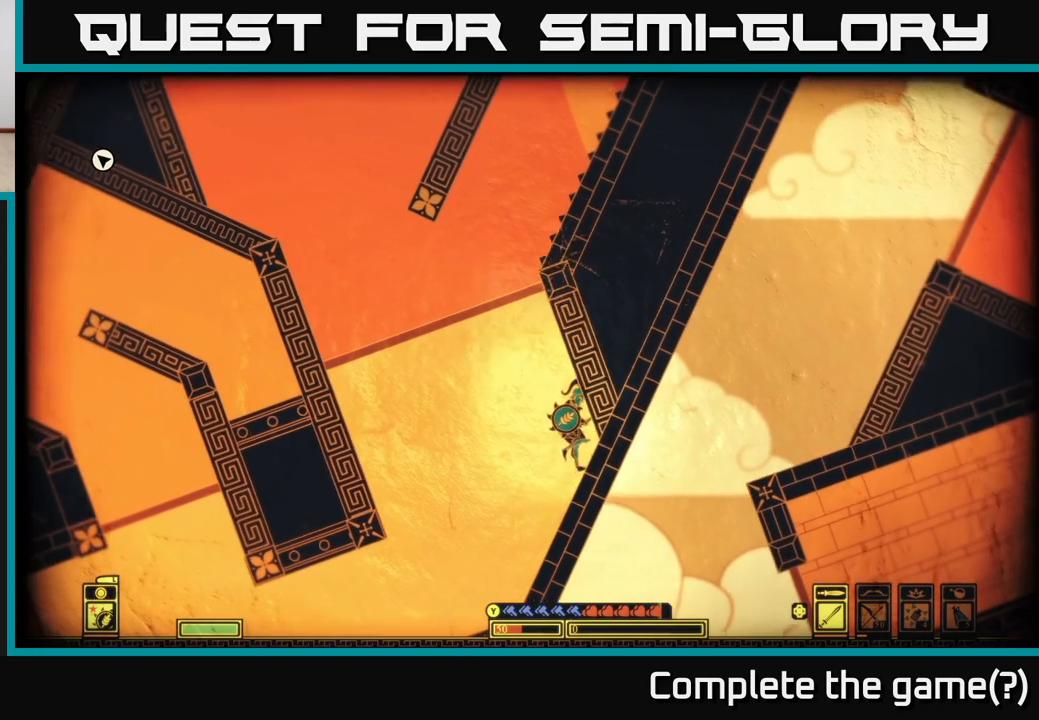
{"buttons": ["A"], "left_stick": "center", "right_stick": "center", "events": [[183, "A", "down"], [267, "left_stick", "center"]]}
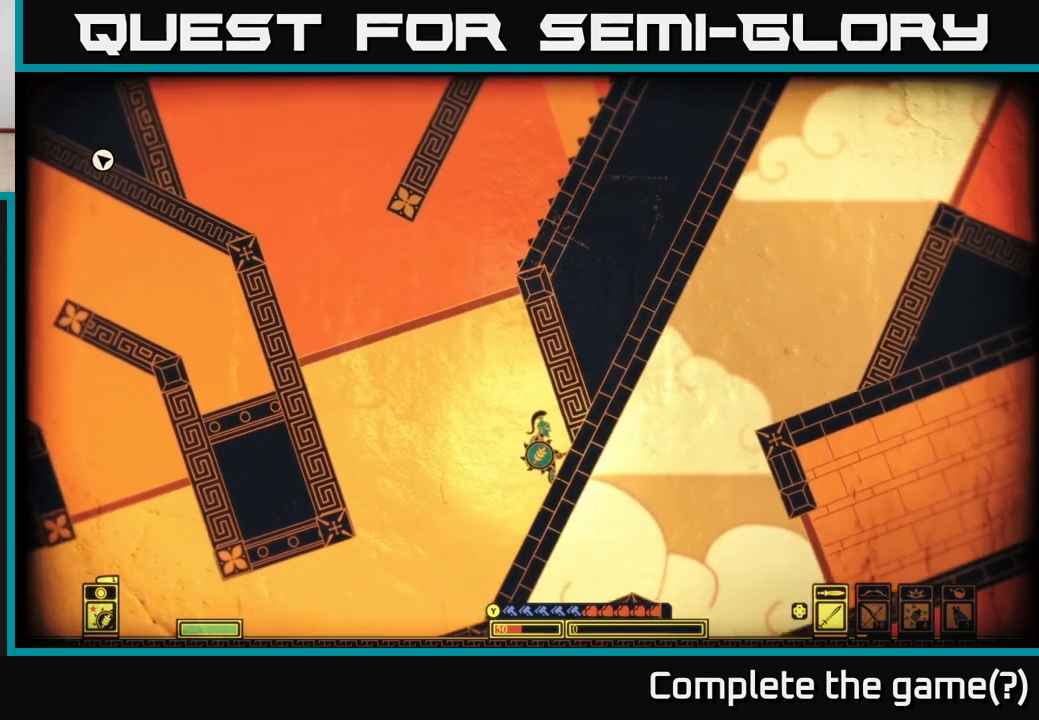
{"buttons": [], "left_stick": "center", "right_stick": "center", "events": [[17, "A", "up"], [117, "left_stick", "left"], [217, "left_stick", "center"], [267, "left_stick", "right"], [450, "left_stick", "center"]]}
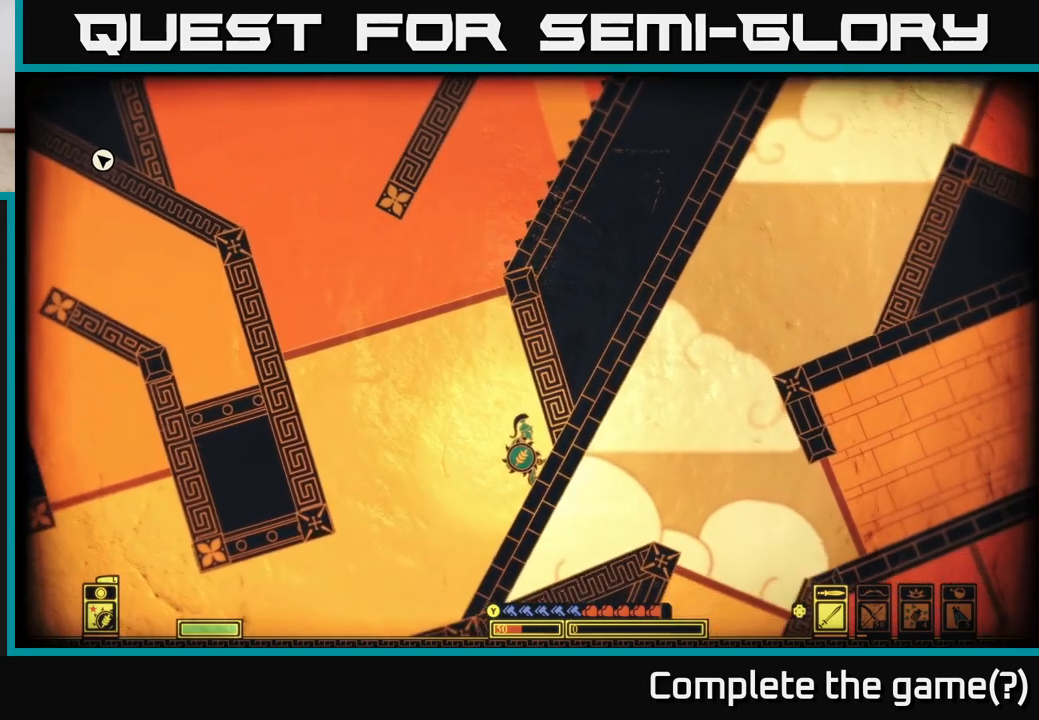
{"buttons": ["A"], "left_stick": "center", "right_stick": "center", "events": [[183, "A", "down"]]}
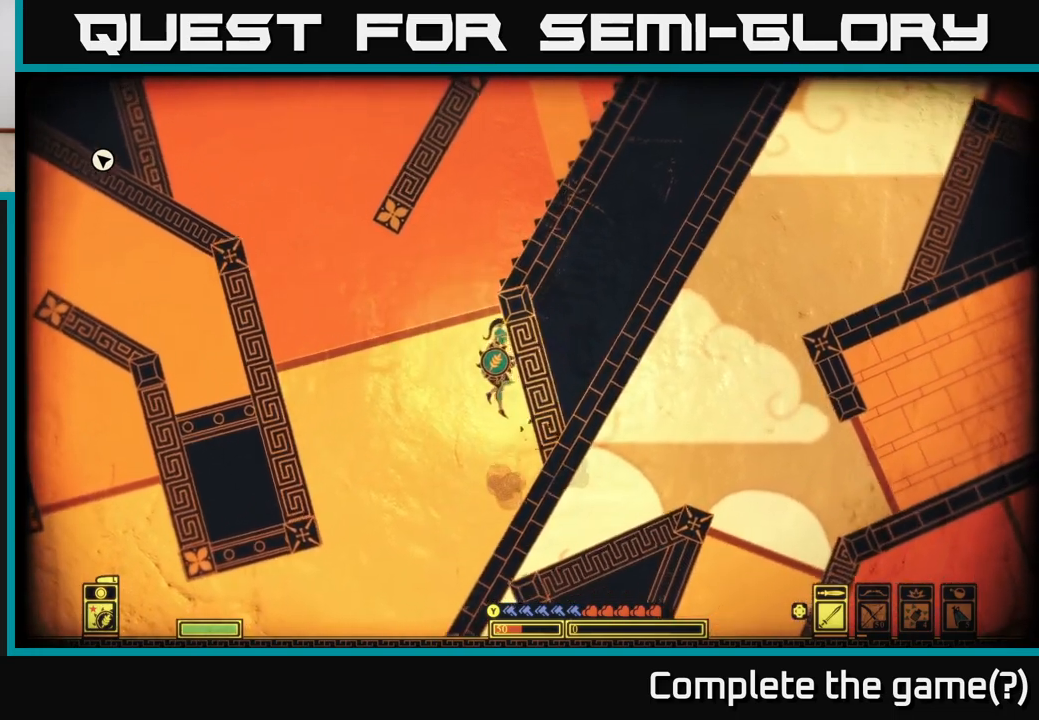
{"buttons": [], "left_stick": "right", "right_stick": "center", "events": [[33, "left_stick", "right"], [133, "A", "up"], [233, "A", "down"], [450, "A", "up"]]}
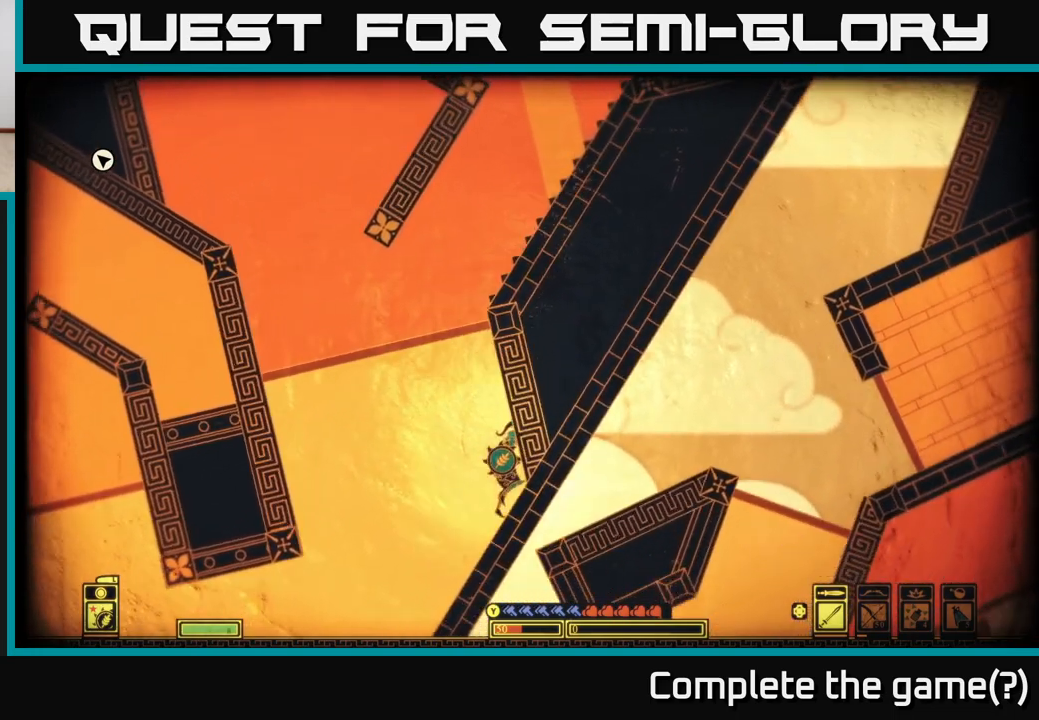
{"buttons": ["A"], "left_stick": "left", "right_stick": "center", "events": [[17, "left_stick", "center"], [67, "A", "down"], [367, "A", "up"], [417, "left_stick", "left"], [483, "A", "down"]]}
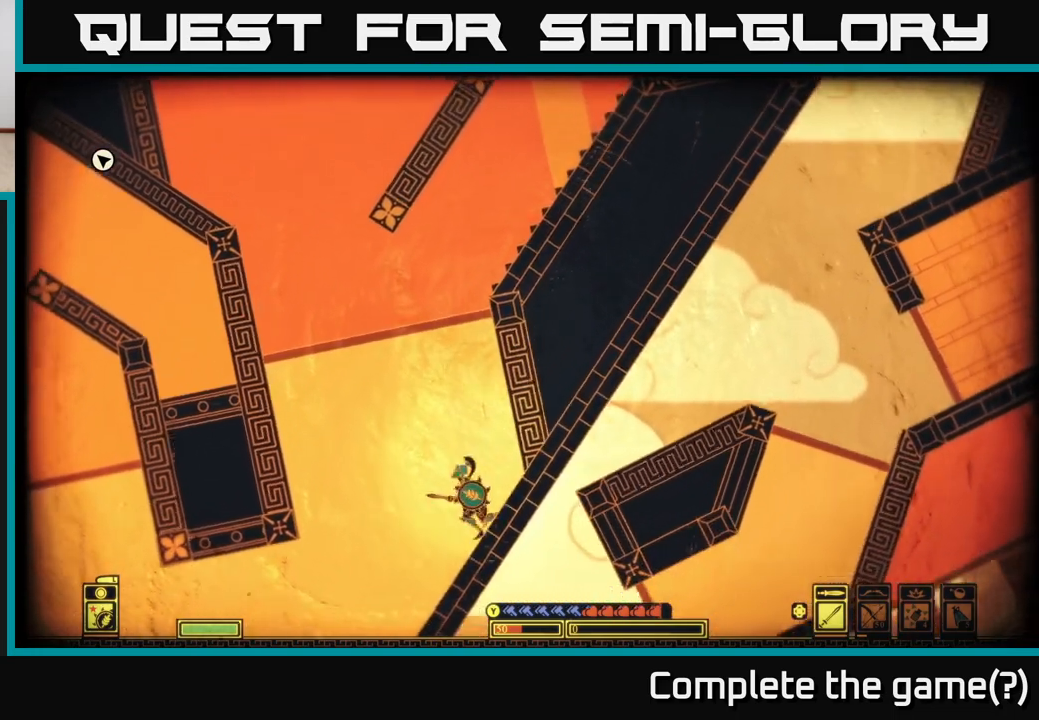
{"buttons": [], "left_stick": "center", "right_stick": "center", "events": [[67, "left_stick", "right"], [317, "A", "up"], [350, "left_stick", "up-left"], [450, "left_stick", "center"]]}
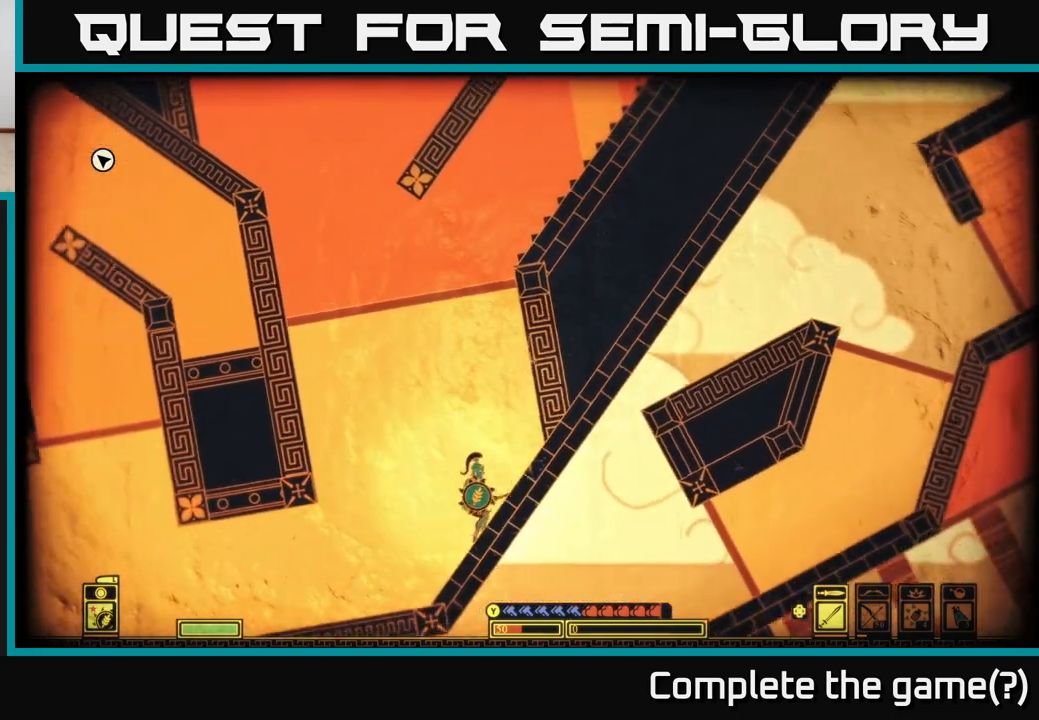
{"buttons": ["A"], "left_stick": "right", "right_stick": "center", "events": [[50, "A", "down"], [233, "left_stick", "right"]]}
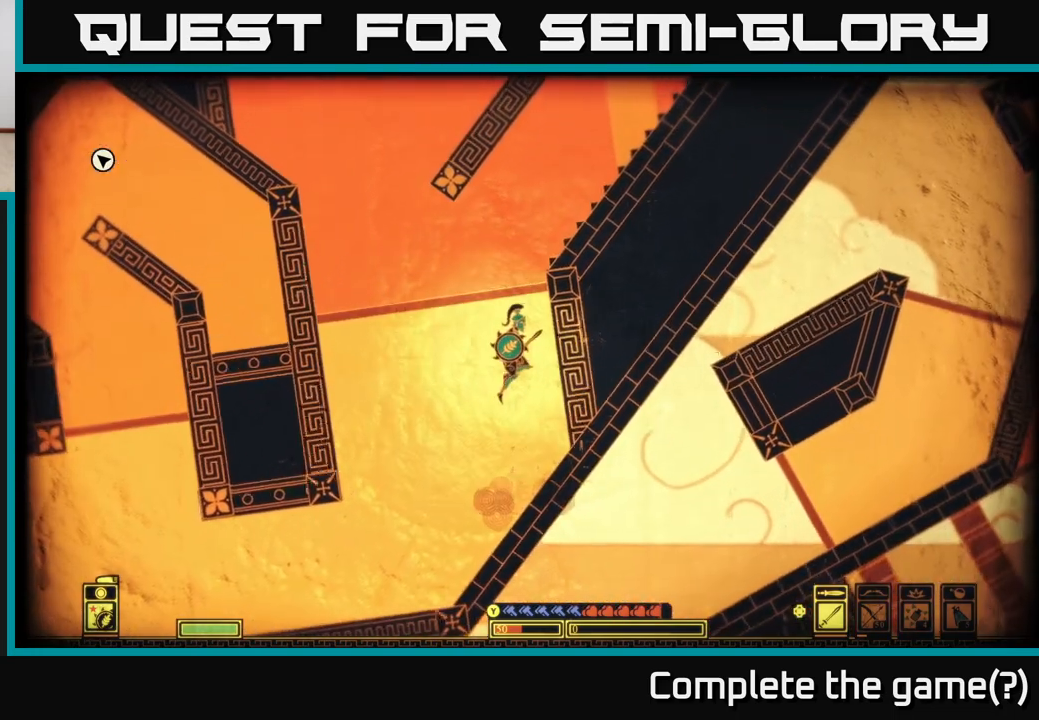
{"buttons": ["A"], "left_stick": "center", "right_stick": "center", "events": [[133, "A", "up"], [317, "A", "down"], [383, "left_stick", "center"]]}
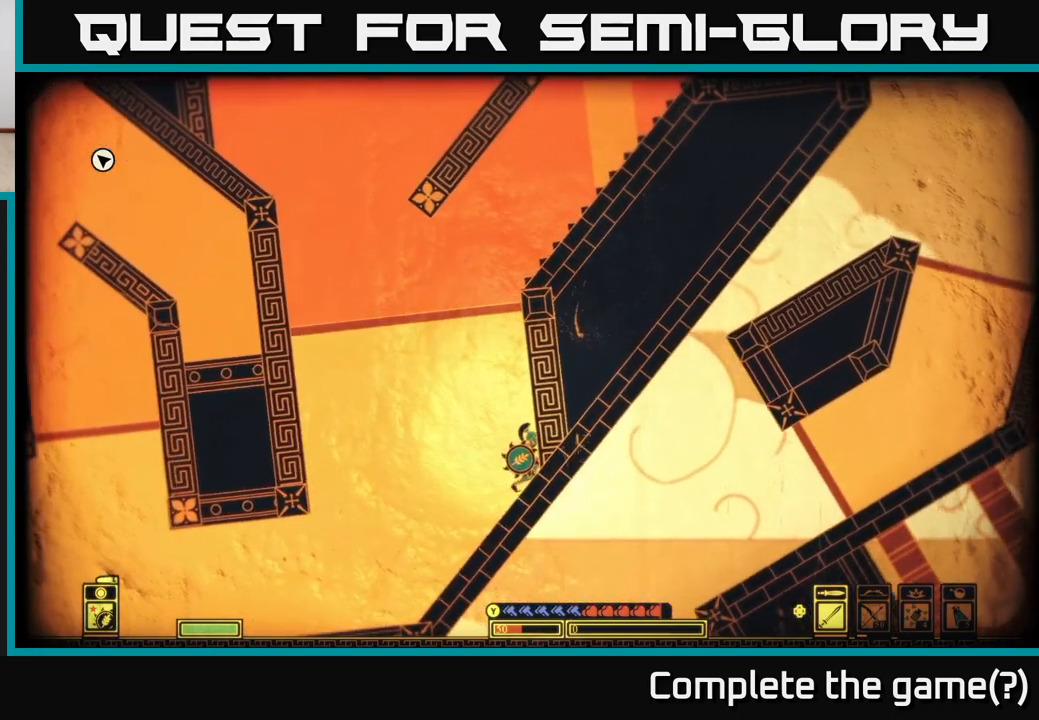
{"buttons": ["A"], "left_stick": "center", "right_stick": "center", "events": [[50, "A", "up"], [100, "A", "down"], [400, "A", "up"], [400, "left_stick", "left"], [500, "A", "down"], [500, "left_stick", "center"]]}
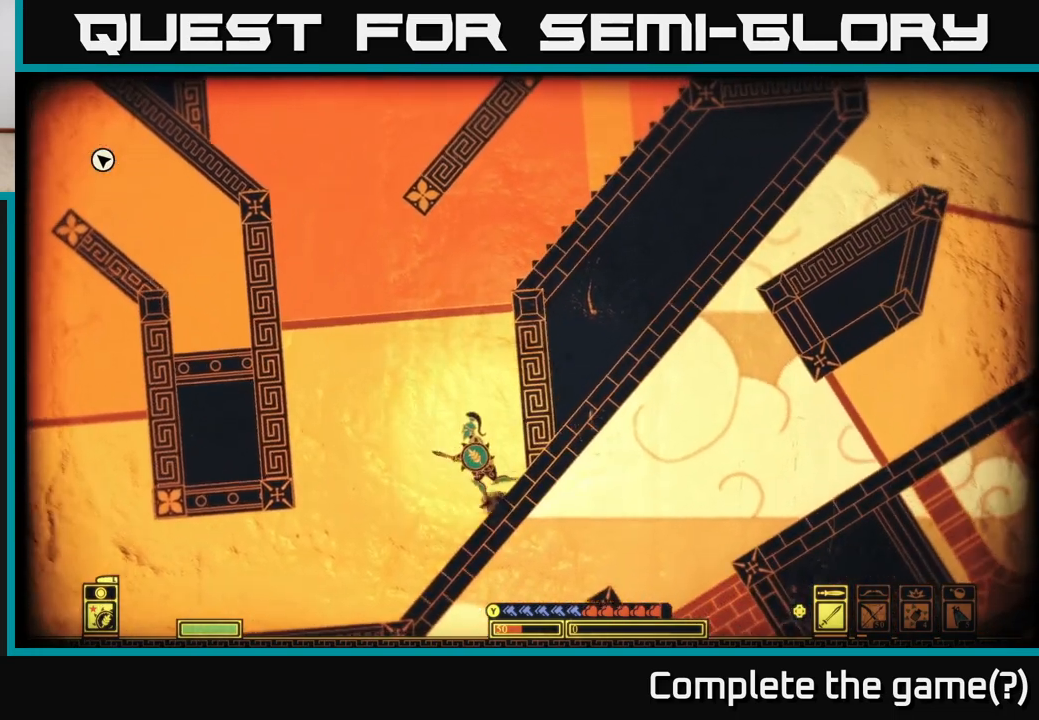
{"buttons": [], "left_stick": "right", "right_stick": "center", "events": [[183, "left_stick", "right"], [467, "A", "up"]]}
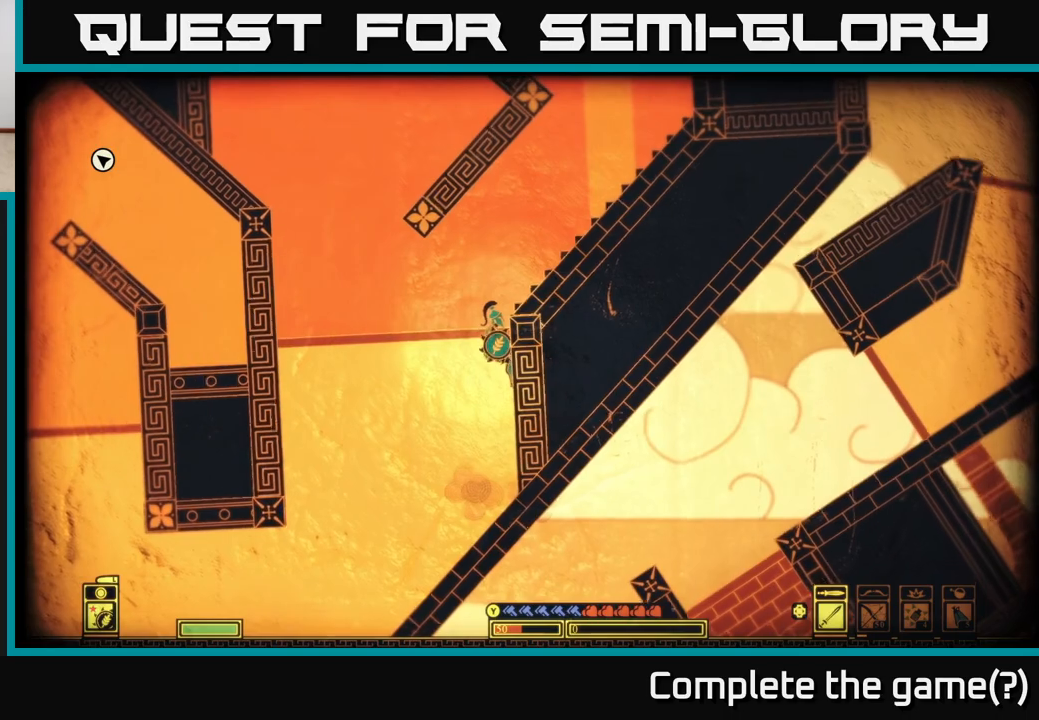
{"buttons": ["A"], "left_stick": "right", "right_stick": "center", "events": [[50, "A", "down"], [400, "A", "up"], [417, "A", "down"]]}
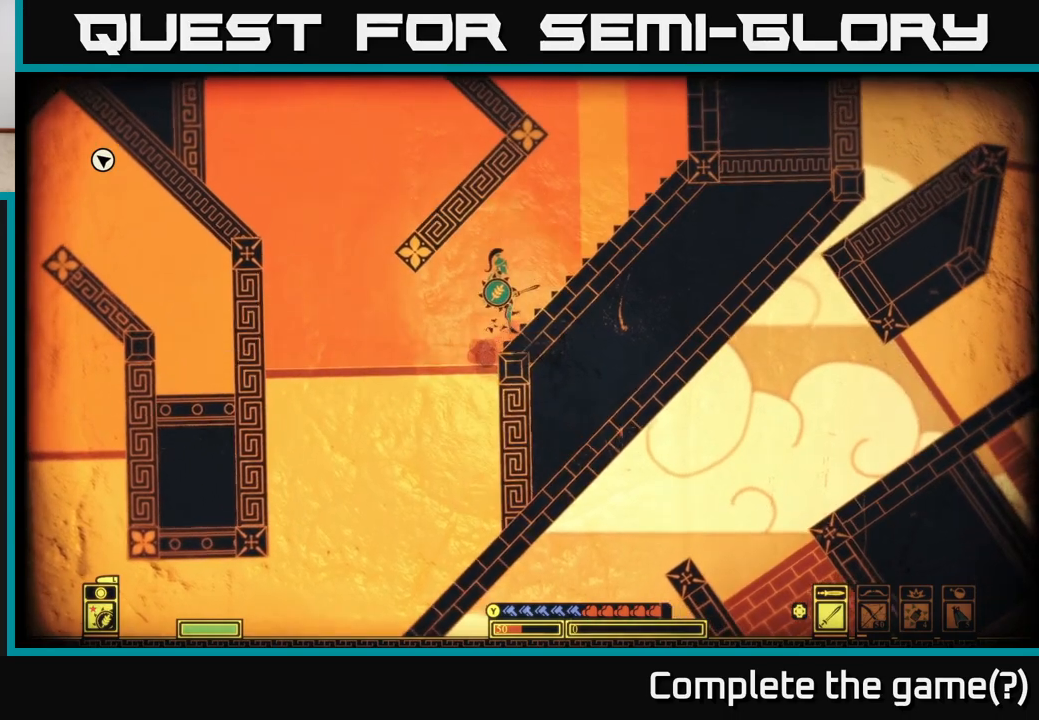
{"buttons": [], "left_stick": "right", "right_stick": "center", "events": [[117, "A", "up"], [250, "SELECT", "down"], [417, "SELECT", "up"]]}
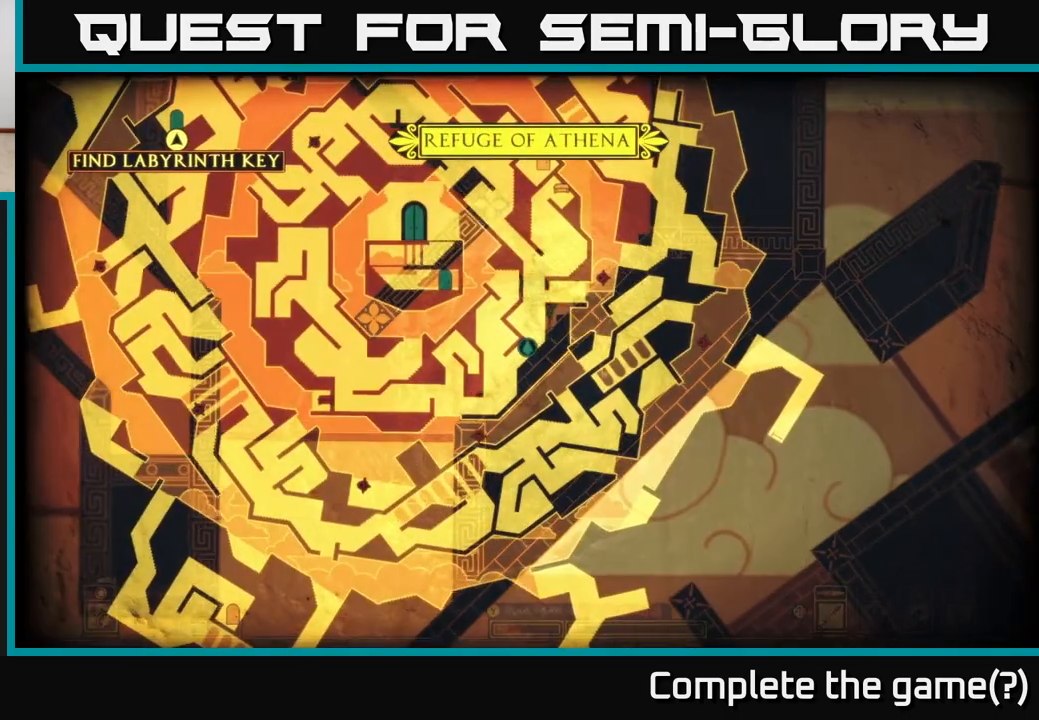
{"buttons": [], "left_stick": "center", "right_stick": "center", "events": [[433, "left_stick", "center"]]}
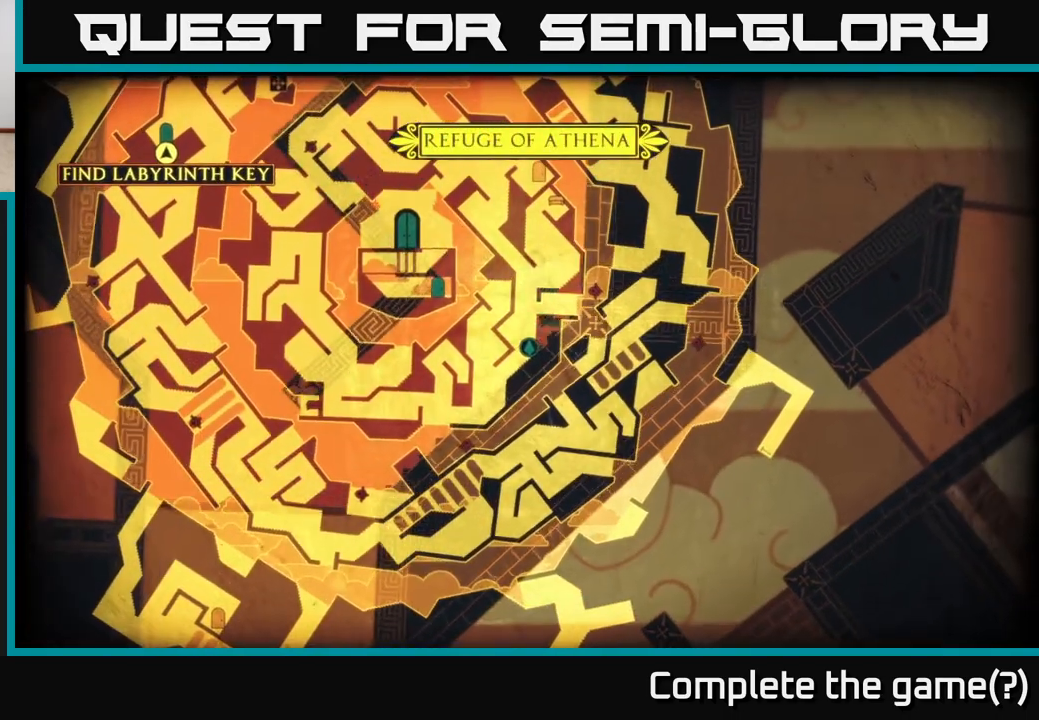
{"buttons": ["A"], "left_stick": "left", "right_stick": "center", "events": [[17, "left_stick", "left"], [33, "A", "down"]]}
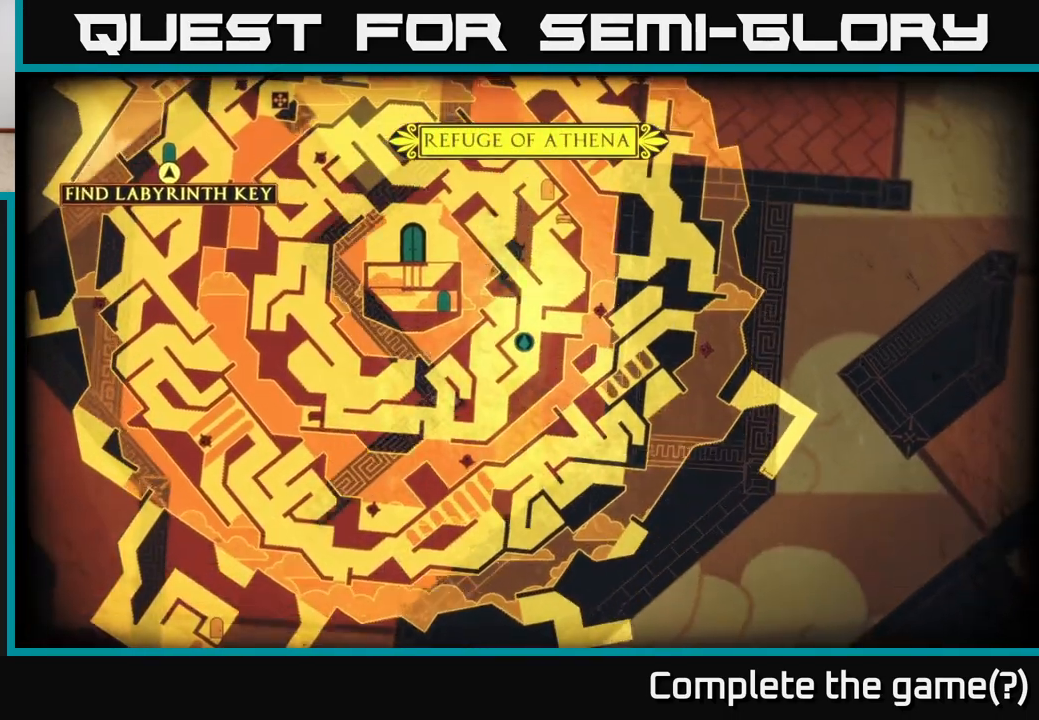
{"buttons": ["A"], "left_stick": "left", "right_stick": "center", "events": [[17, "A", "up"], [467, "A", "down"]]}
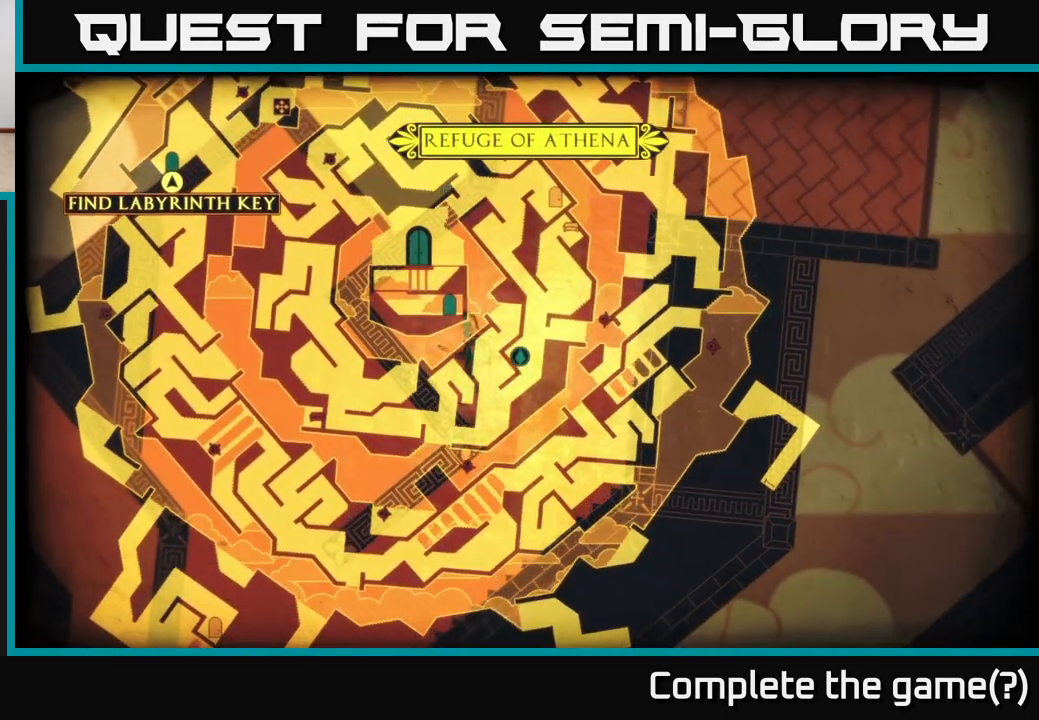
{"buttons": [], "left_stick": "right", "right_stick": "center", "events": [[100, "A", "up"], [167, "left_stick", "center"], [250, "left_stick", "right"]]}
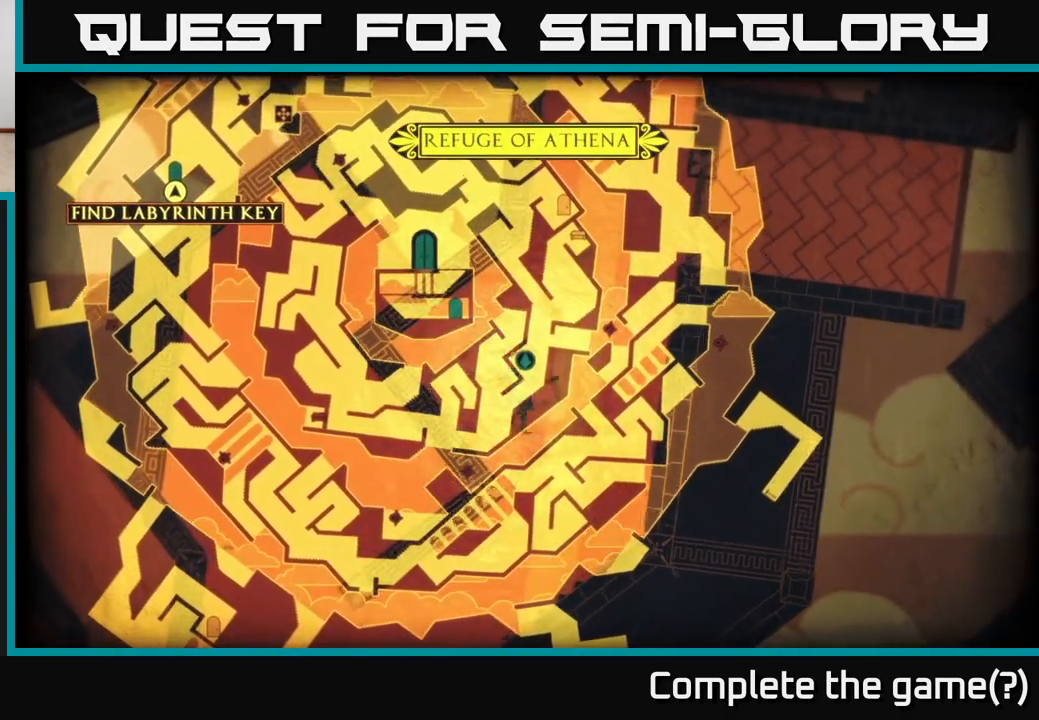
{"buttons": [], "left_stick": "left", "right_stick": "center", "events": [[250, "left_stick", "down-right"], [317, "SELECT", "down"], [433, "SELECT", "up"], [483, "left_stick", "left"]]}
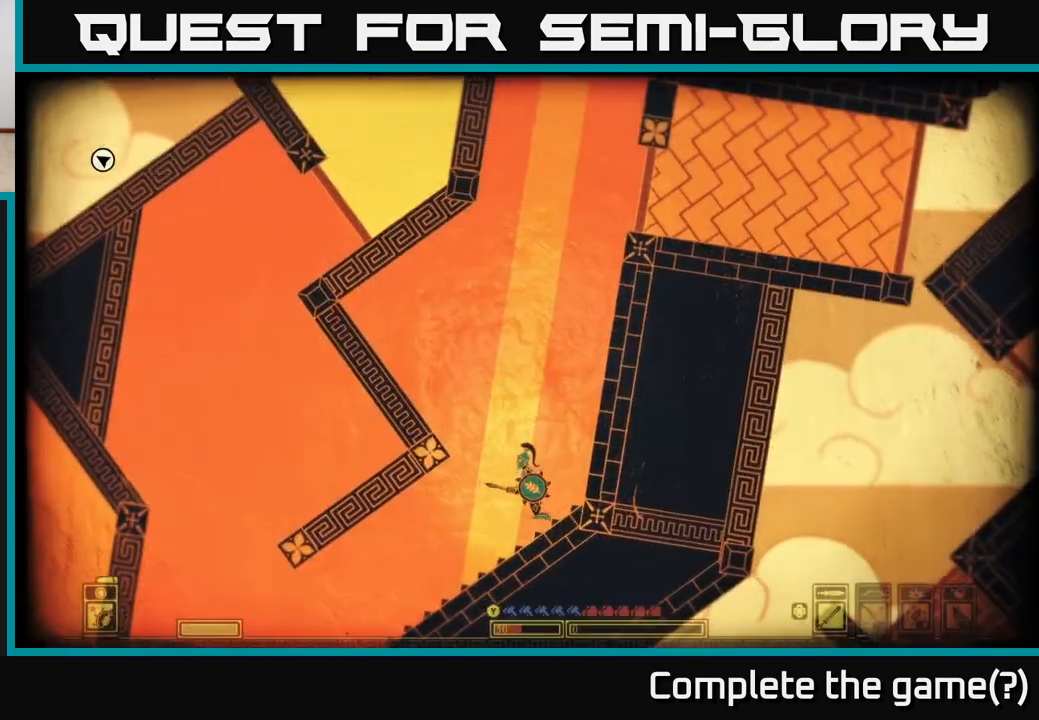
{"buttons": [], "left_stick": "left", "right_stick": "center", "events": []}
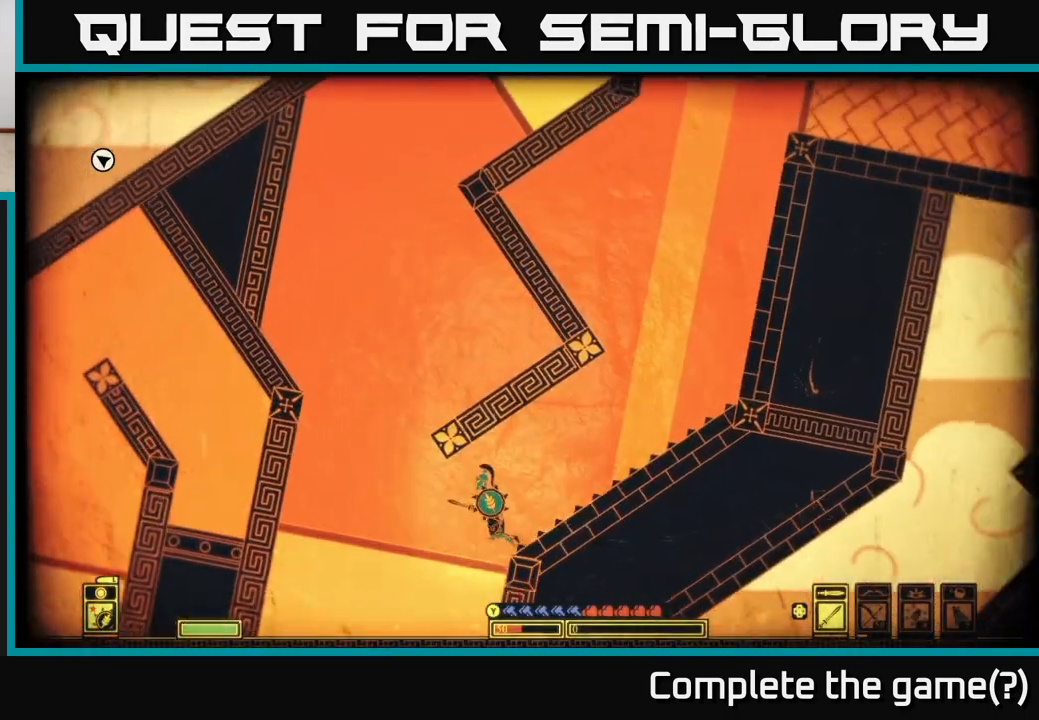
{"buttons": [], "left_stick": "left", "right_stick": "down-left", "events": [[83, "right_stick", "down-left"]]}